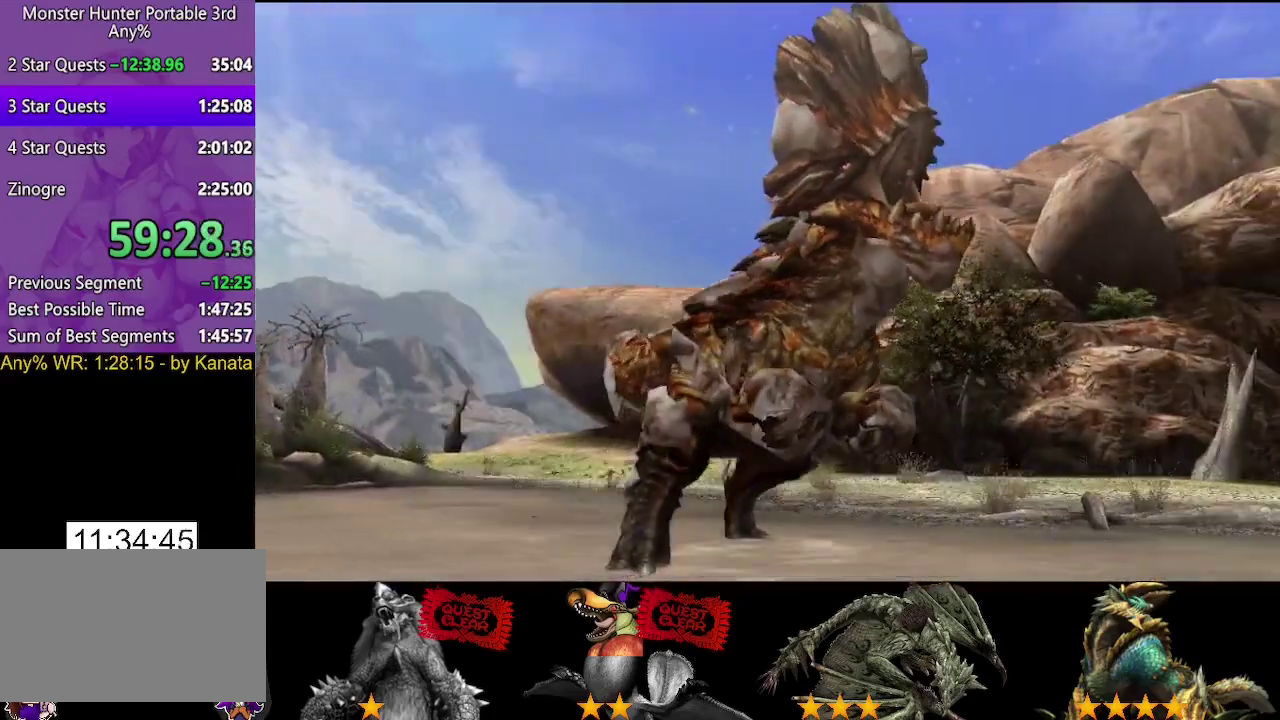
Gameplay with a controller (PlayStation layout); each line is a JSON object with the inputs held at the frame after it. "events" lists button and stick changes between this image and that frame as [ms after this image, input, new state], when the widget could be followed in between. Not read: L3 R3.
{"buttons": [], "left_stick": "up", "right_stick": "center", "events": [[500, "left_stick", "up"]]}
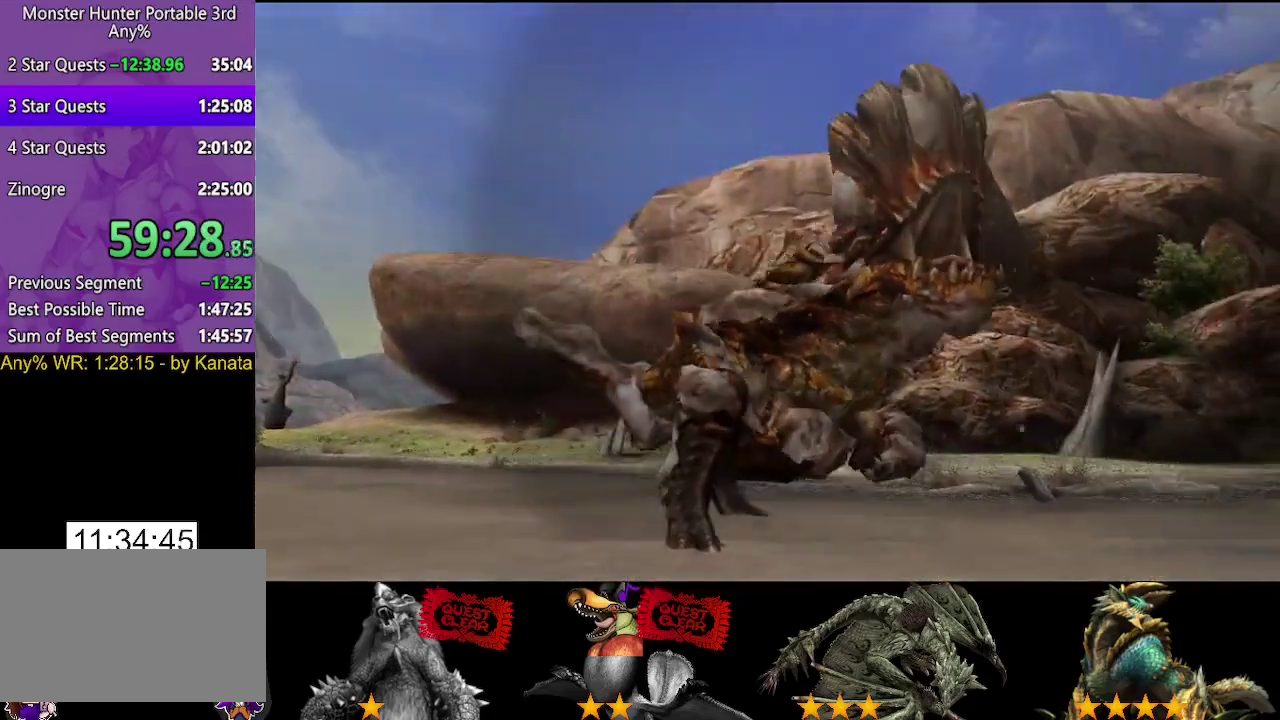
{"buttons": ["R2"], "left_stick": "up", "right_stick": "center", "events": [[100, "R2", "down"]]}
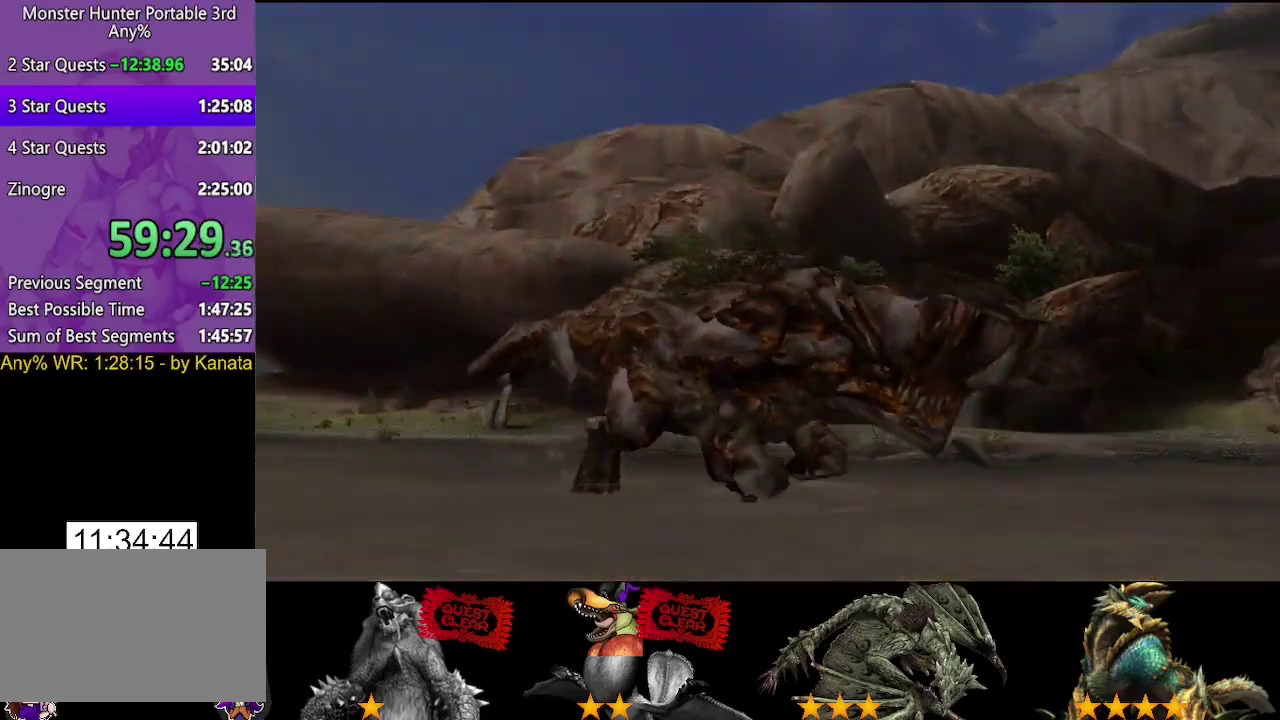
{"buttons": ["R2"], "left_stick": "up", "right_stick": "center", "events": []}
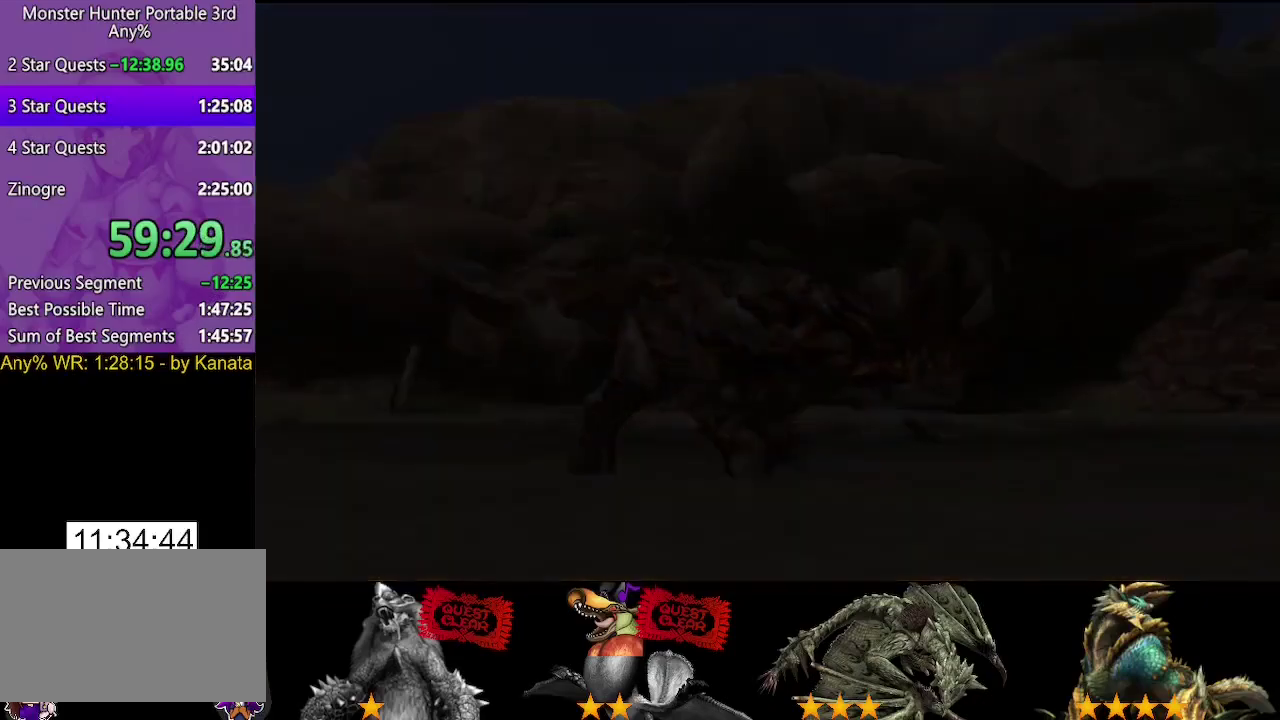
{"buttons": ["R2"], "left_stick": "up", "right_stick": "center", "events": []}
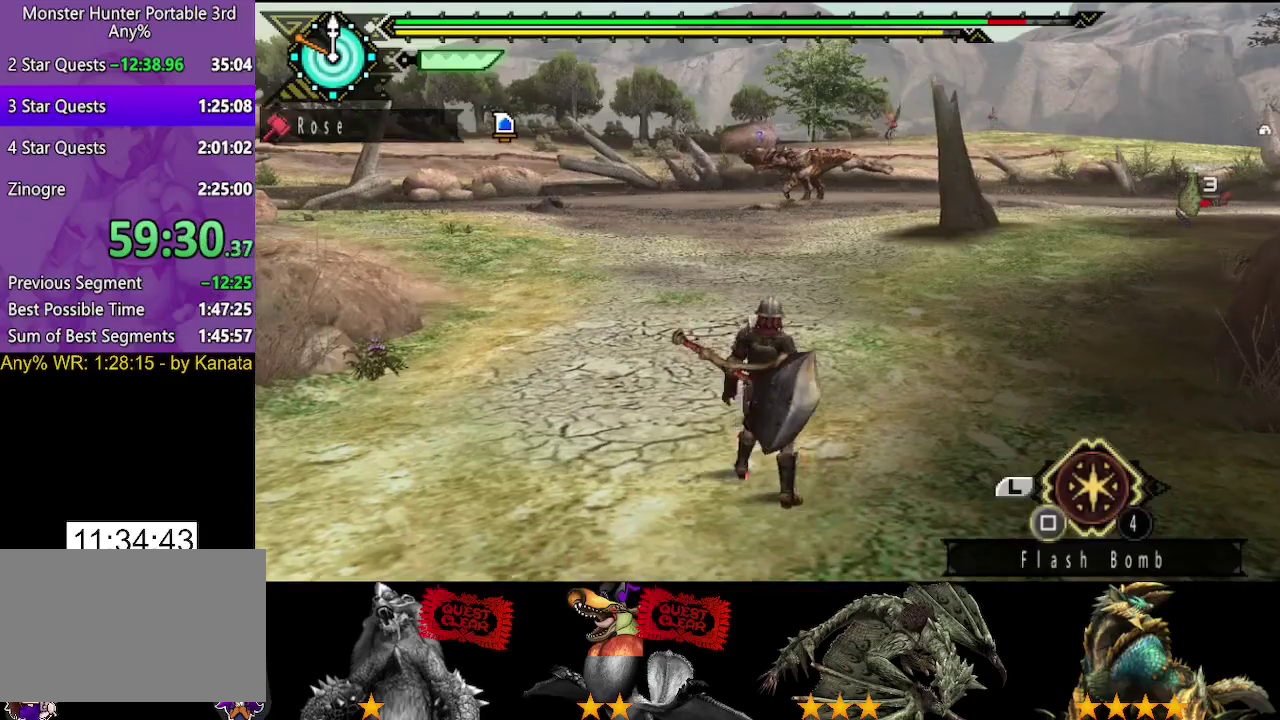
{"buttons": ["R2"], "left_stick": "up", "right_stick": "center", "events": []}
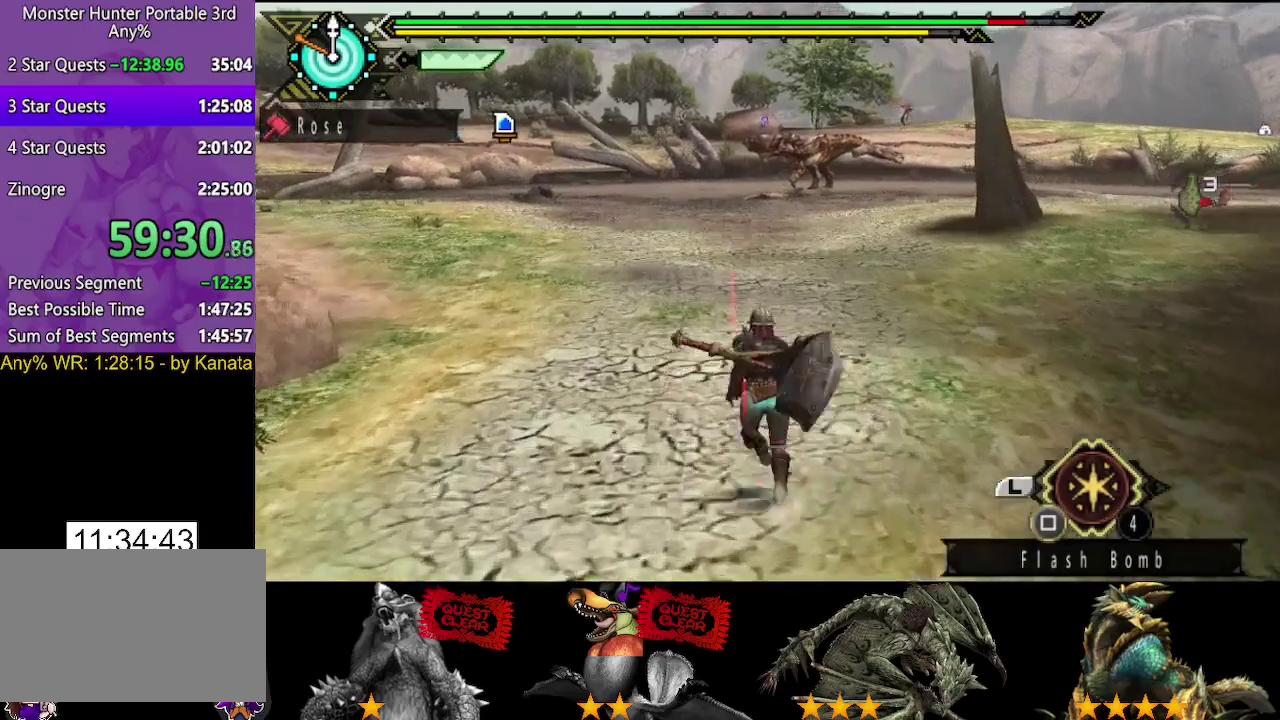
{"buttons": ["R2"], "left_stick": "up", "right_stick": "center", "events": []}
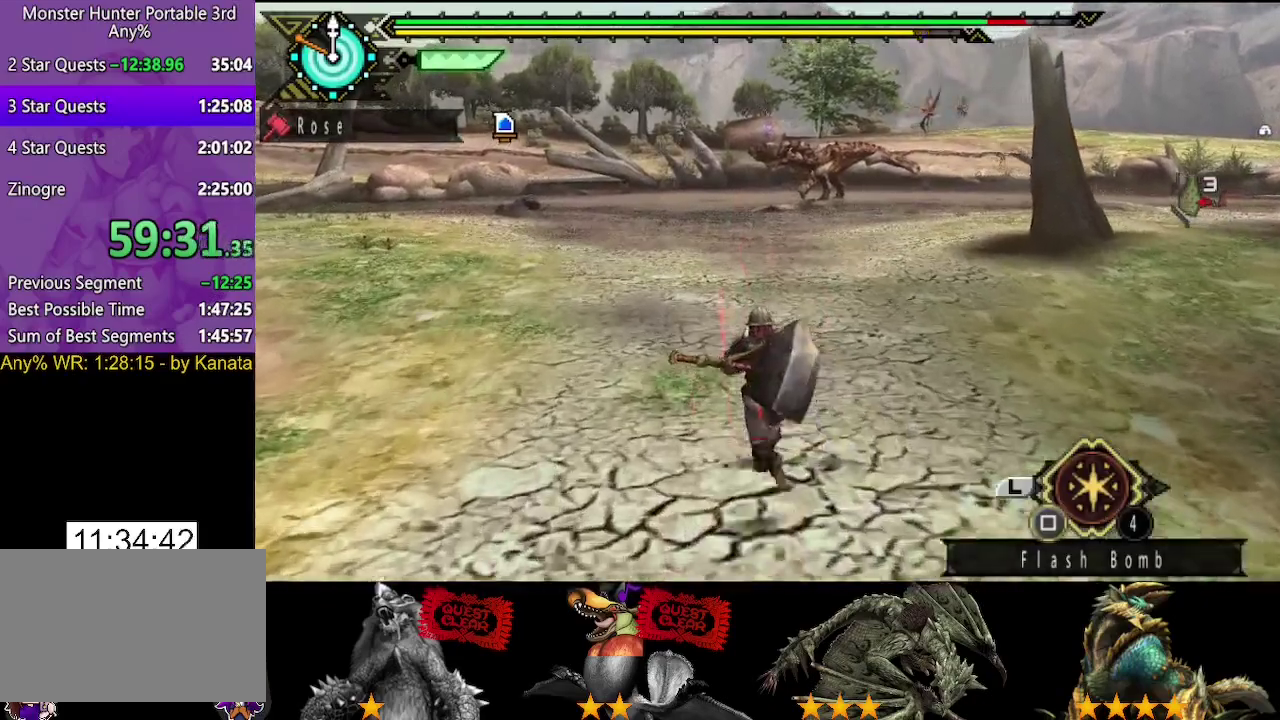
{"buttons": ["R2"], "left_stick": "up", "right_stick": "center", "events": []}
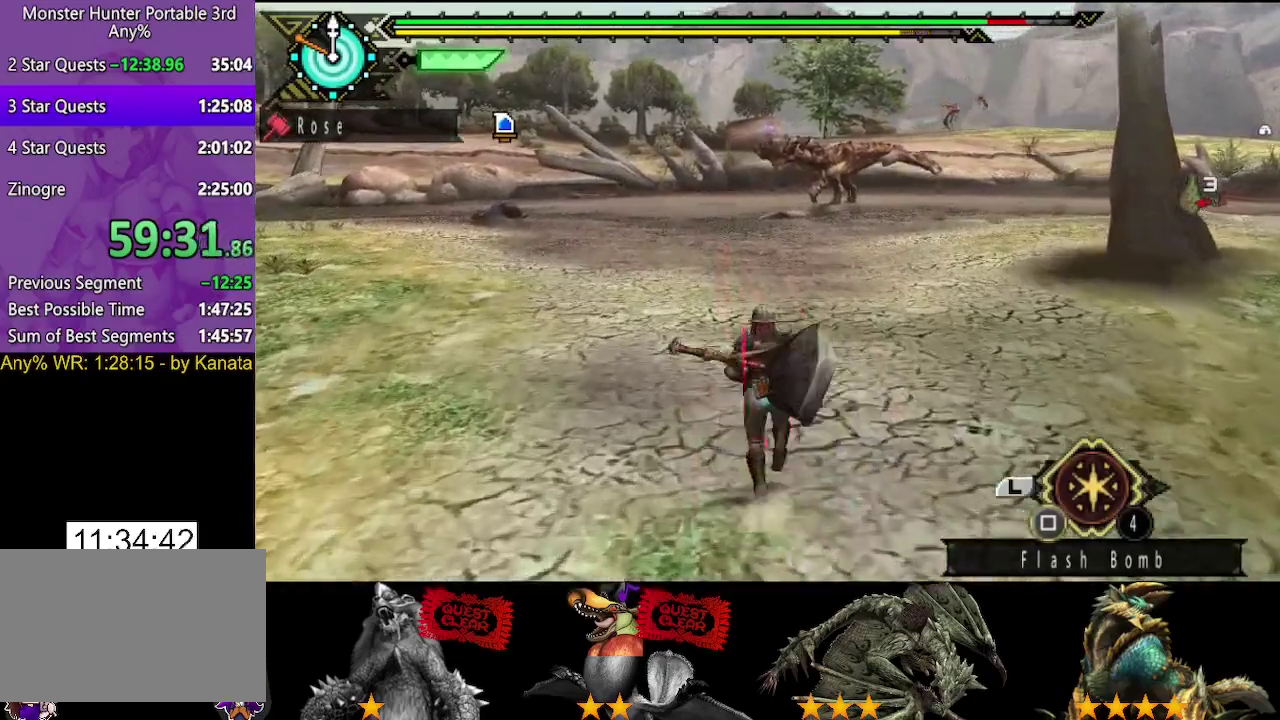
{"buttons": ["R2"], "left_stick": "up", "right_stick": "center", "events": []}
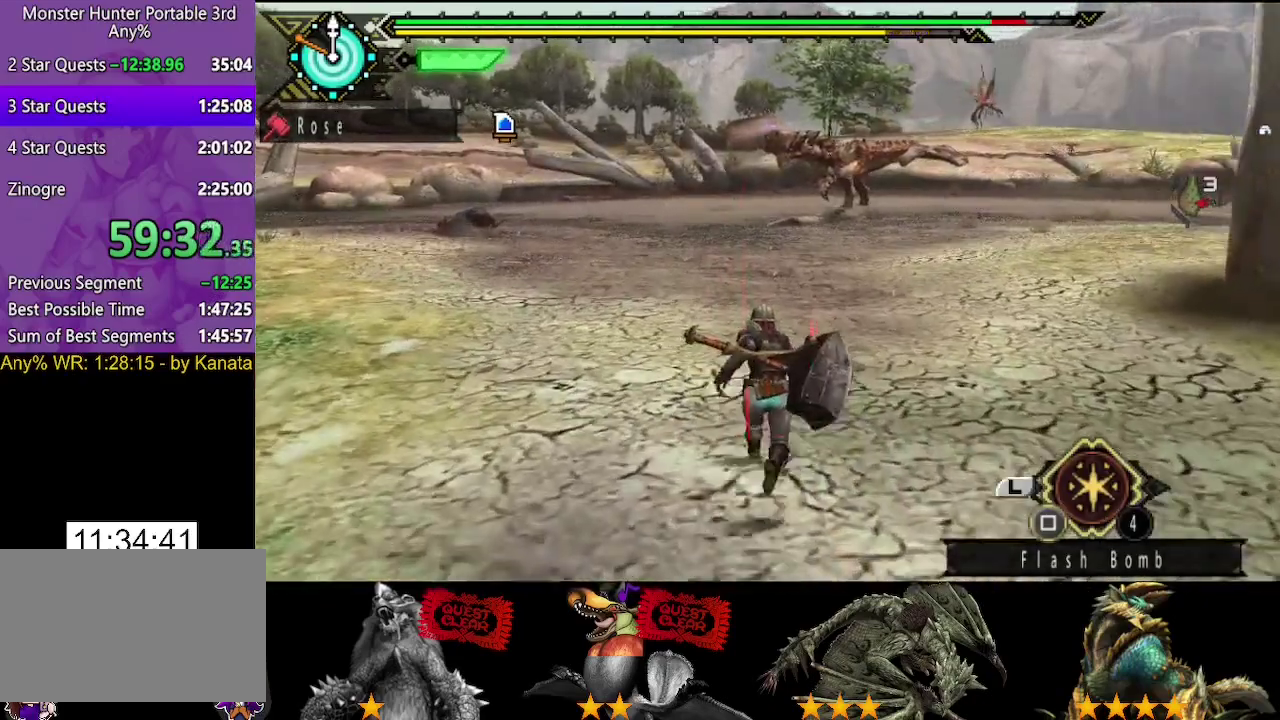
{"buttons": ["R2"], "left_stick": "up", "right_stick": "center", "events": []}
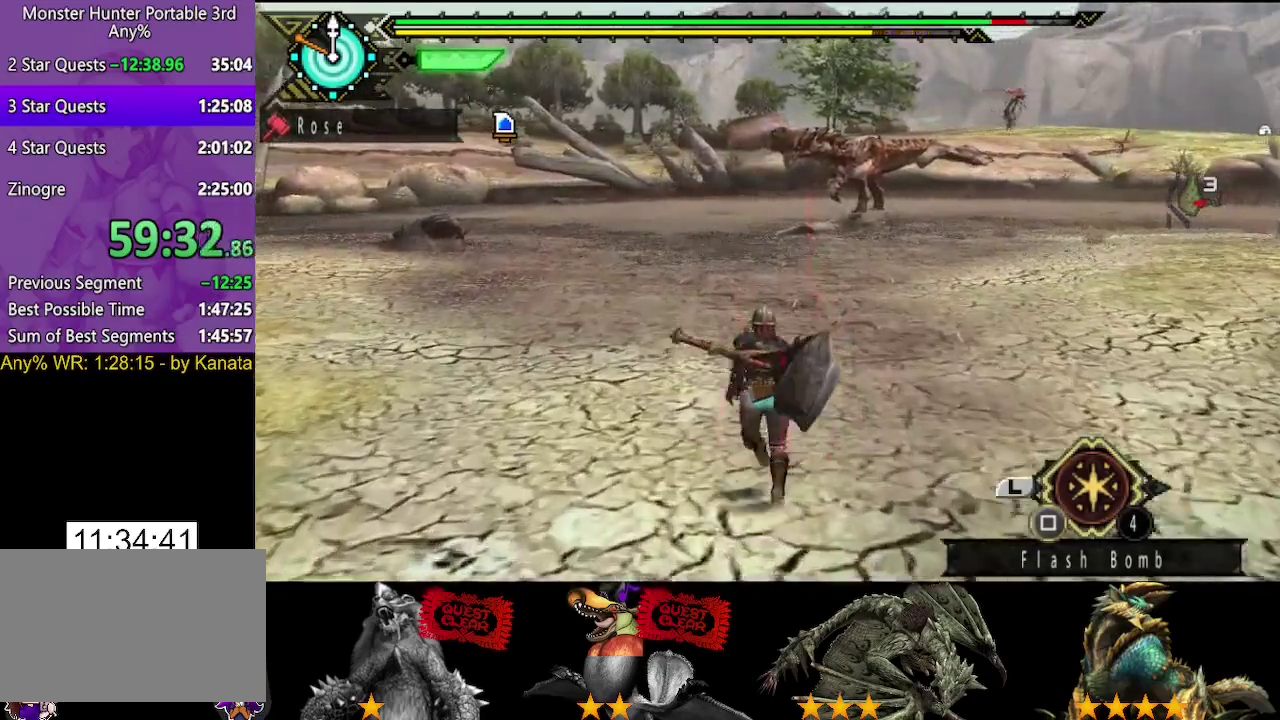
{"buttons": ["R2"], "left_stick": "up", "right_stick": "center", "events": []}
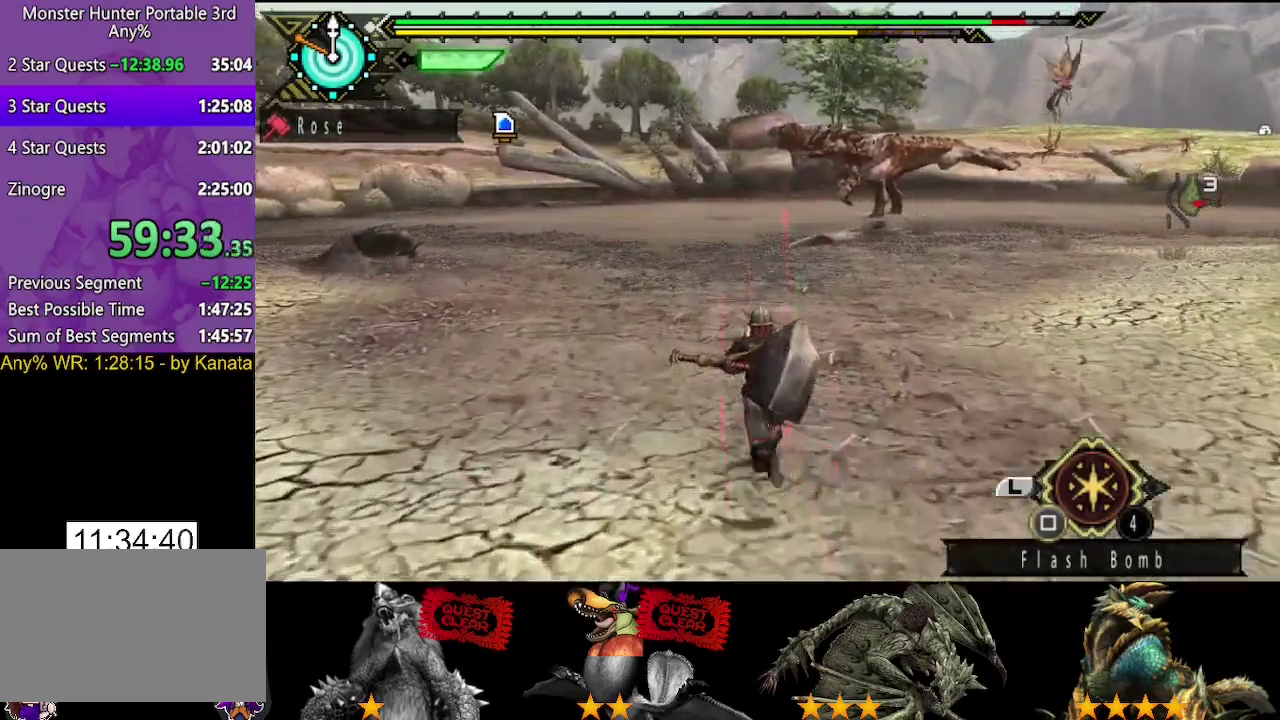
{"buttons": ["R2"], "left_stick": "up", "right_stick": "center", "events": []}
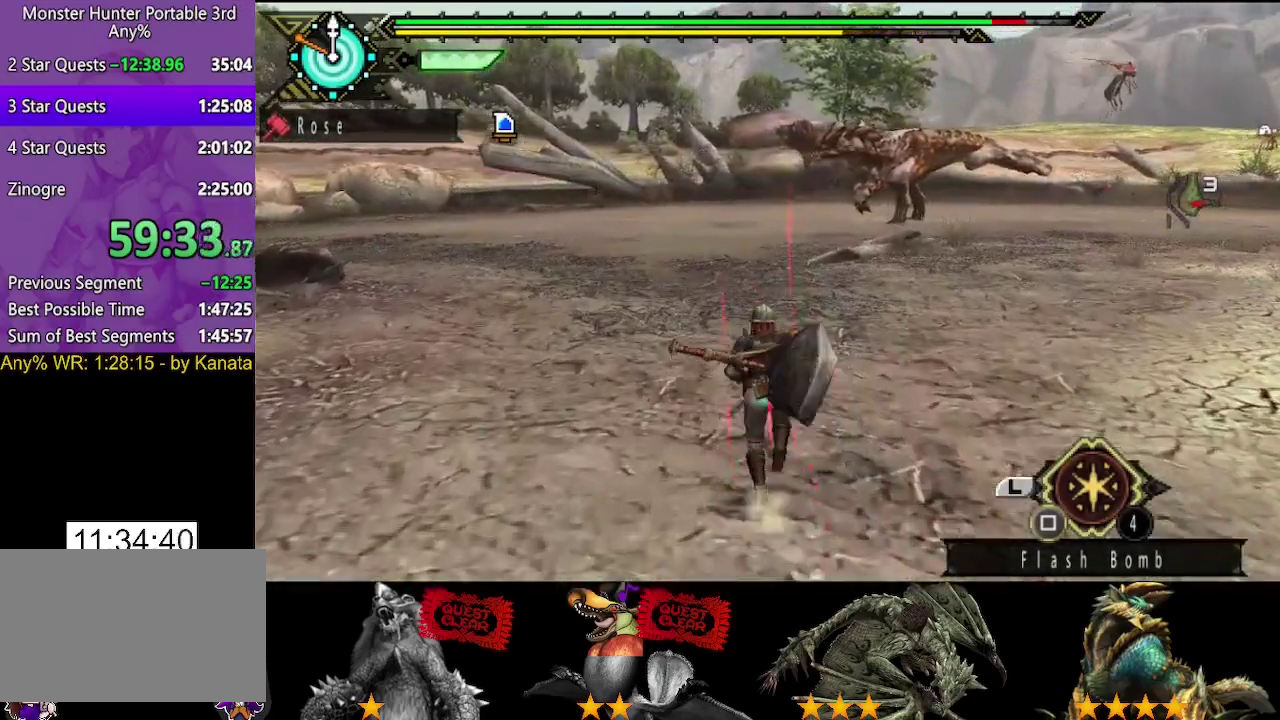
{"buttons": ["R2"], "left_stick": "up", "right_stick": "center", "events": []}
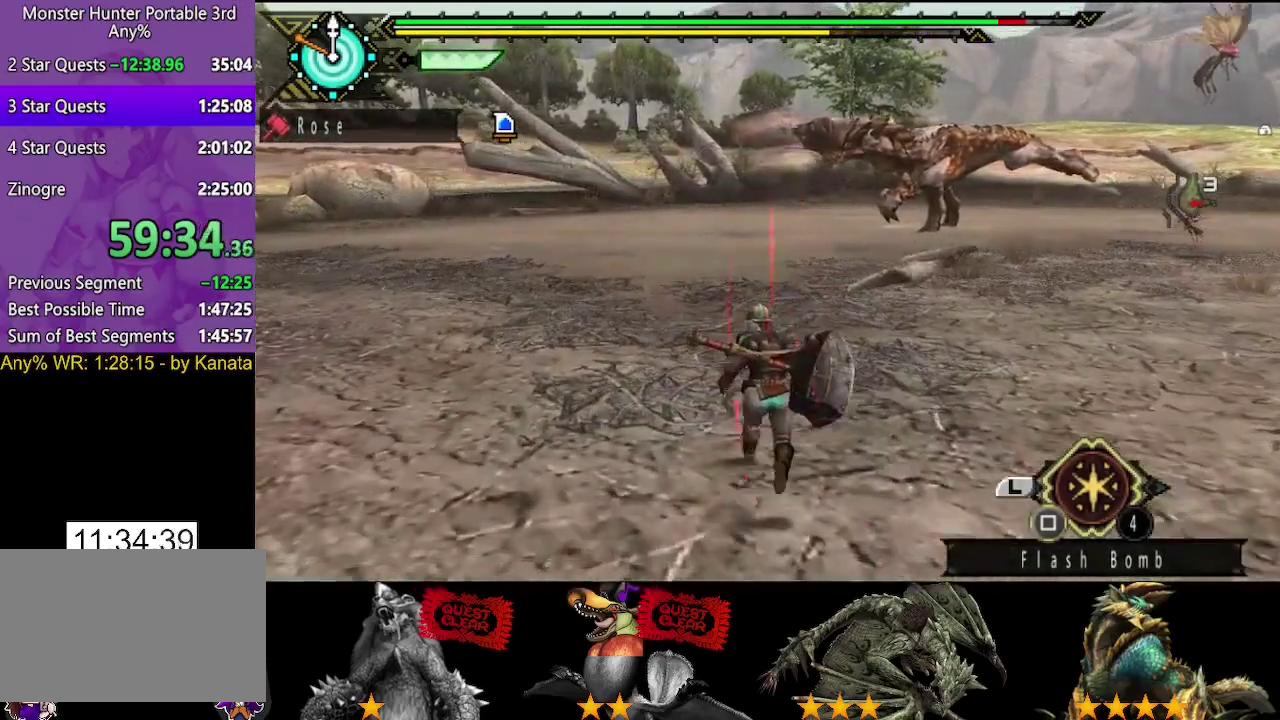
{"buttons": ["L2", "R2"], "left_stick": "up", "right_stick": "center", "events": [[300, "L2", "down"], [300, "SQUARE", "down"], [400, "SQUARE", "up"]]}
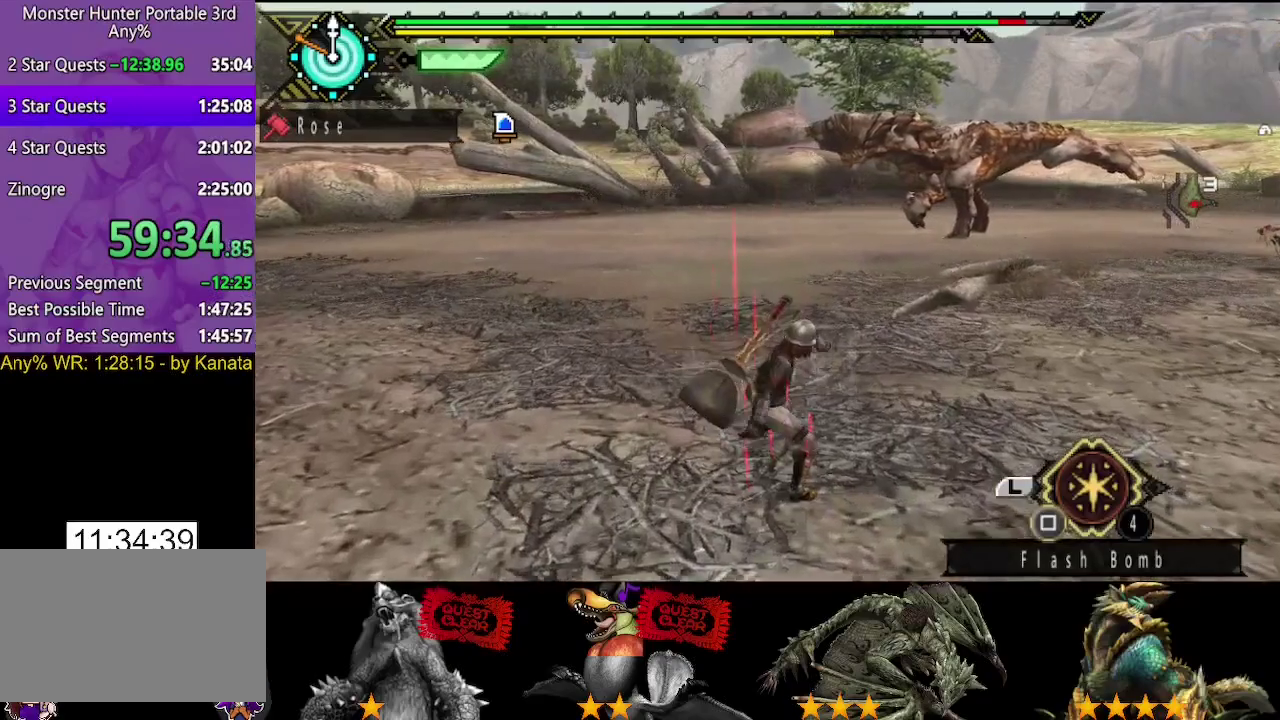
{"buttons": ["L2", "R2"], "left_stick": "up-right", "right_stick": "center", "events": [[233, "left_stick", "up-right"], [400, "CIRCLE", "down"], [467, "CIRCLE", "up"]]}
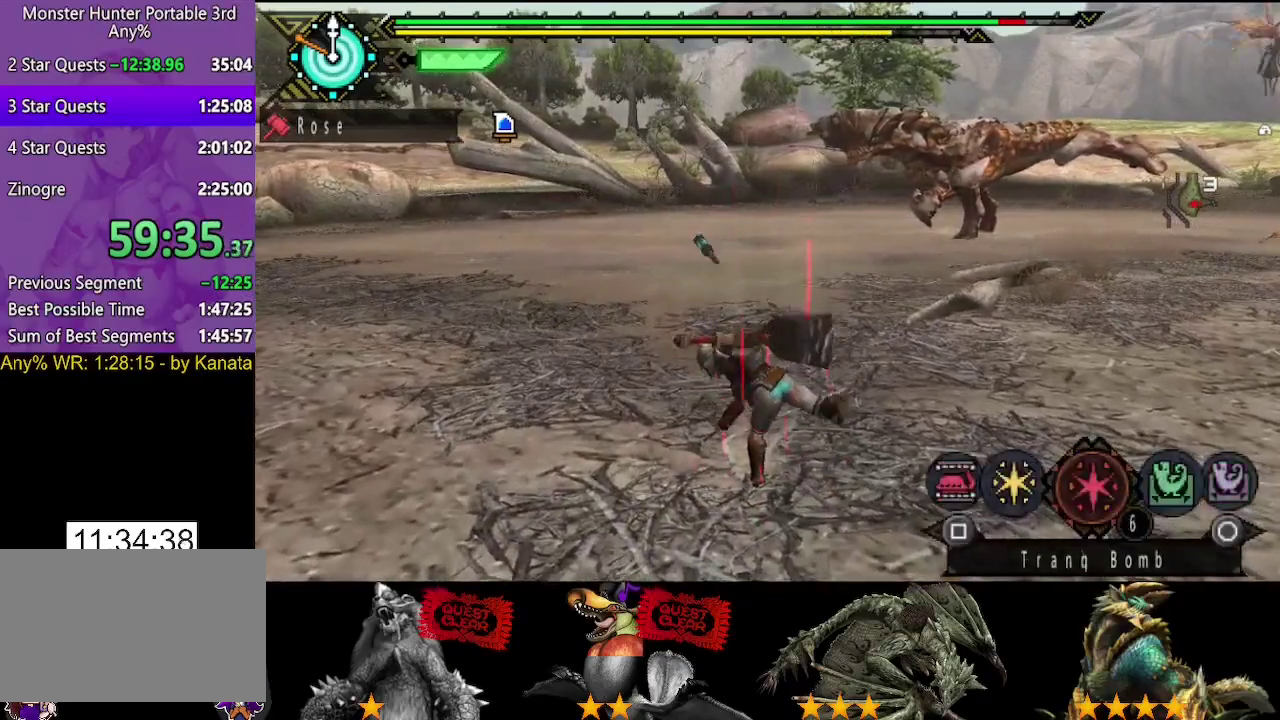
{"buttons": ["R2"], "left_stick": "up-right", "right_stick": "center", "events": [[67, "CIRCLE", "down"], [133, "CIRCLE", "up"], [300, "L2", "up"]]}
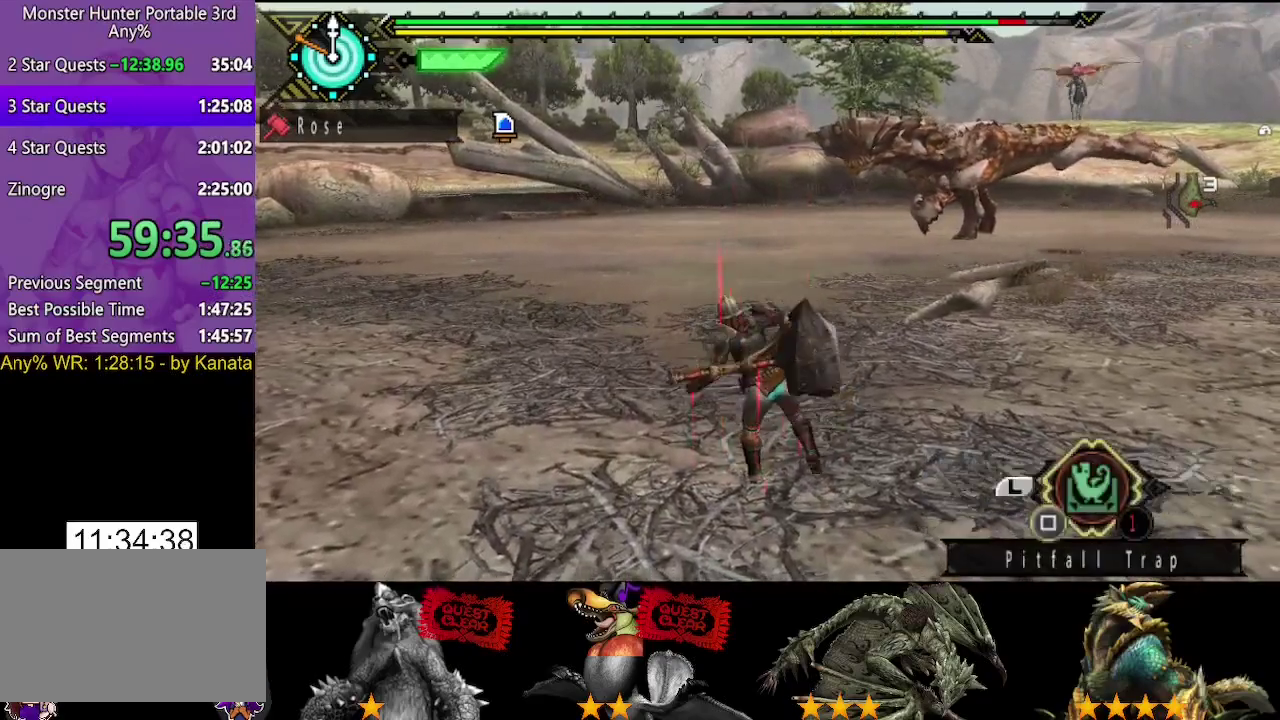
{"buttons": ["R2"], "left_stick": "up-right", "right_stick": "center", "events": []}
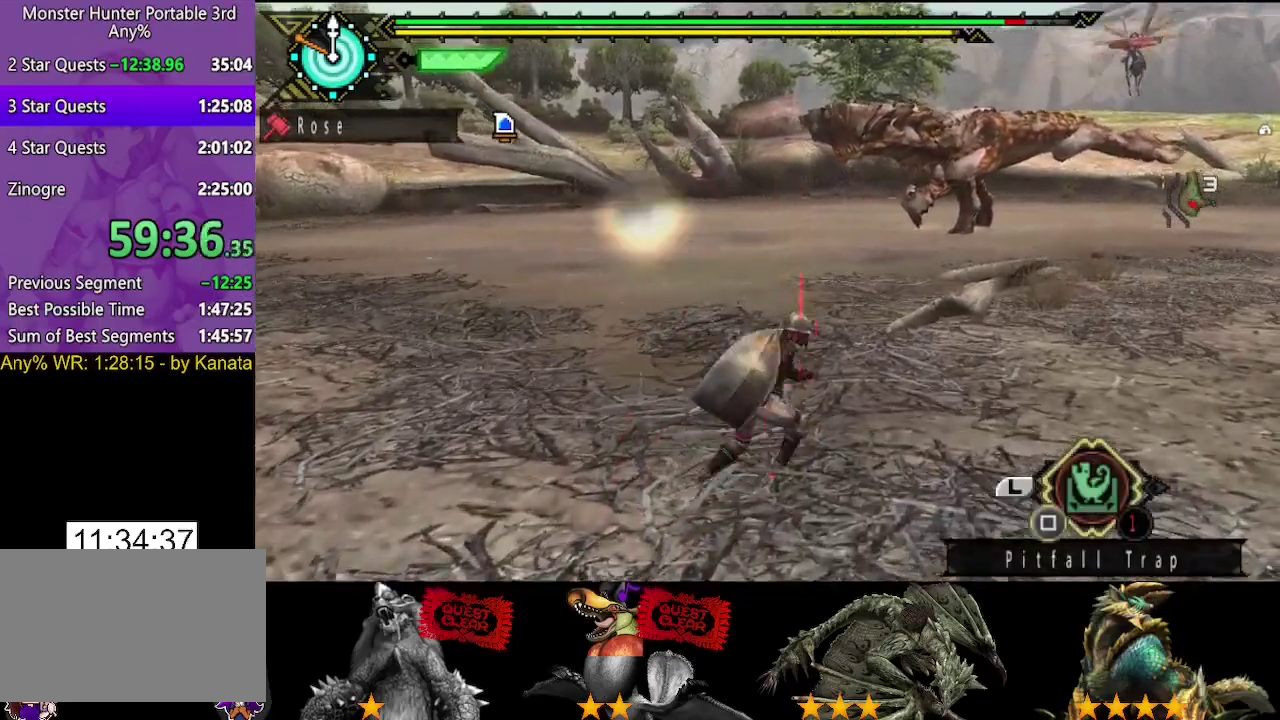
{"buttons": ["R2"], "left_stick": "up-right", "right_stick": "center", "events": []}
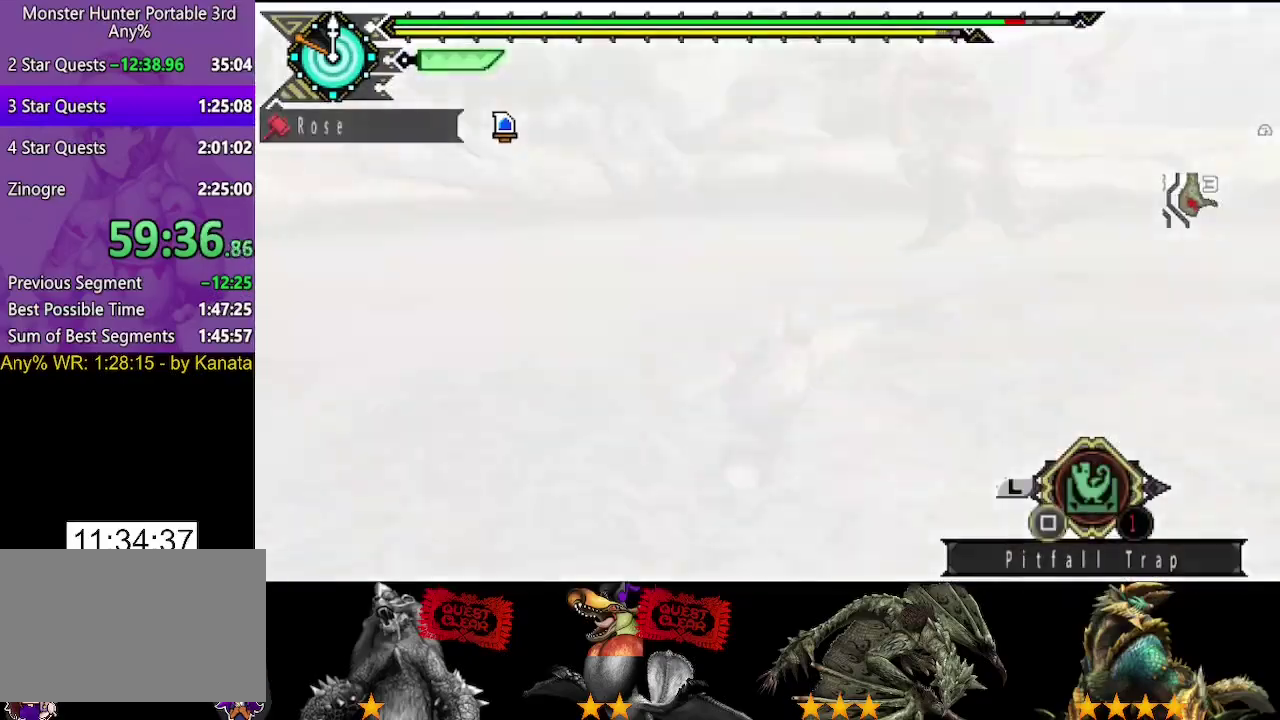
{"buttons": ["R2"], "left_stick": "up-right", "right_stick": "center", "events": []}
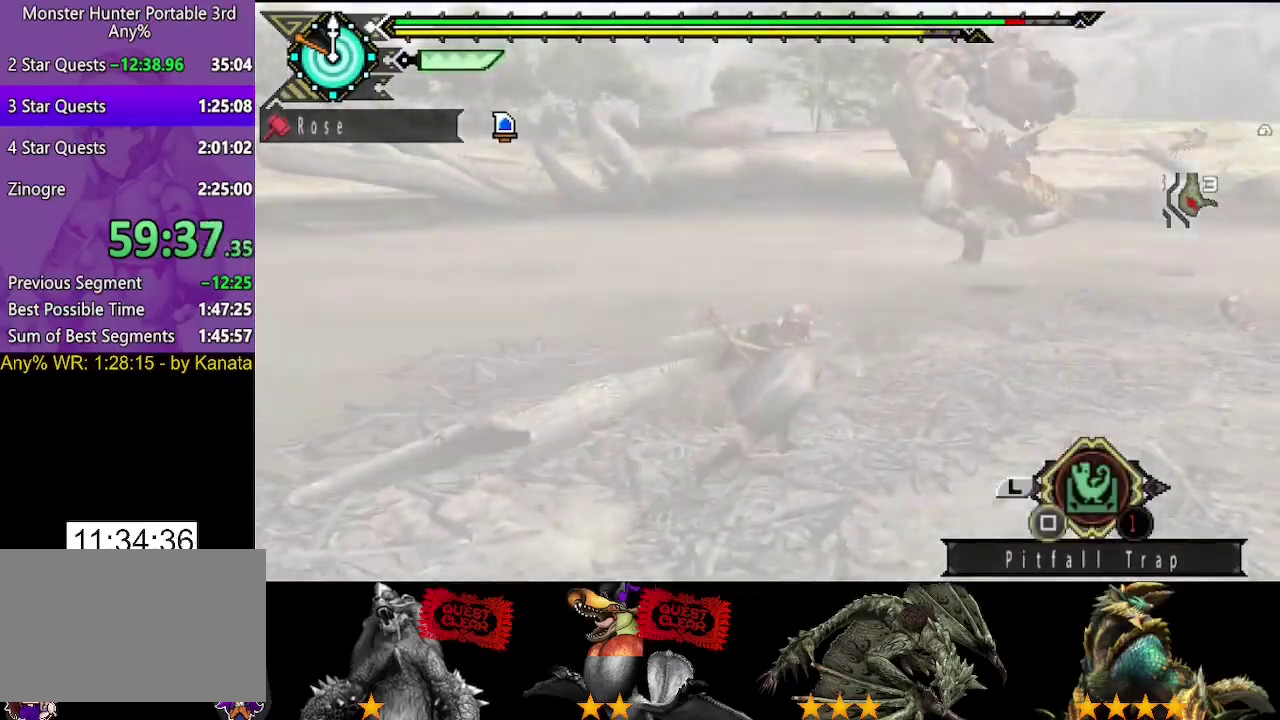
{"buttons": ["R2"], "left_stick": "up-right", "right_stick": "center", "events": []}
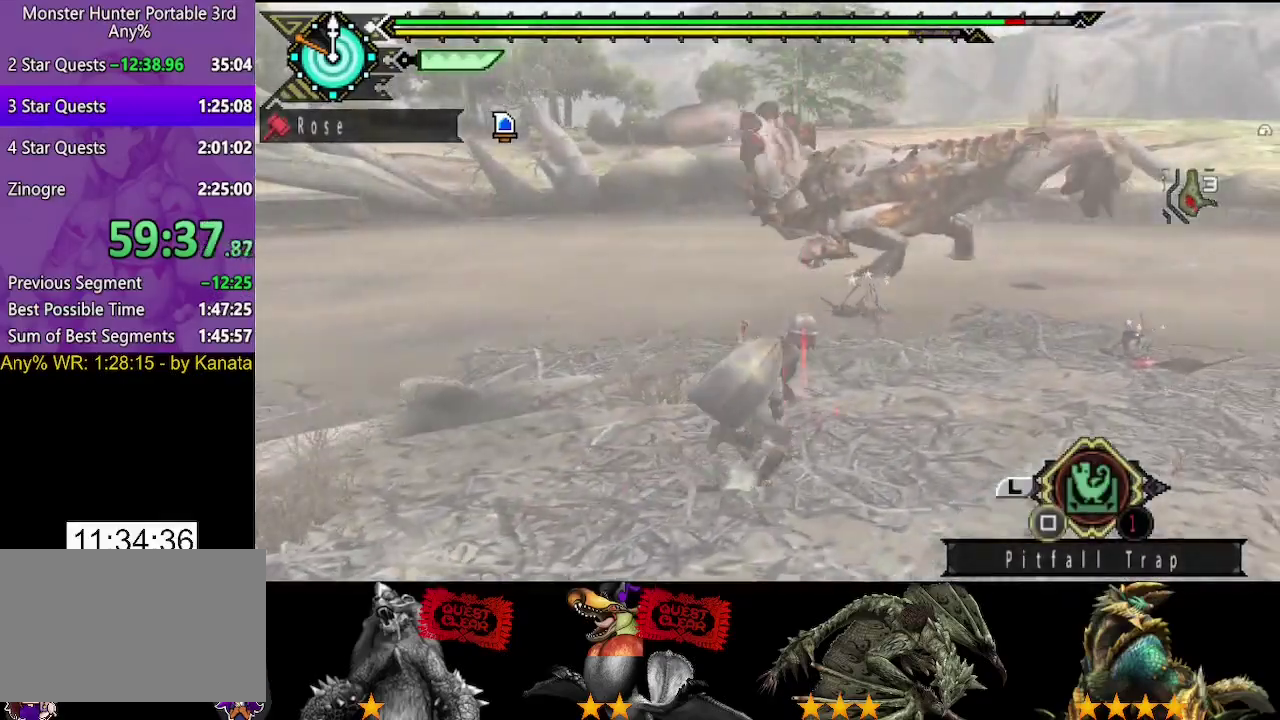
{"buttons": ["R2"], "left_stick": "up-right", "right_stick": "center", "events": []}
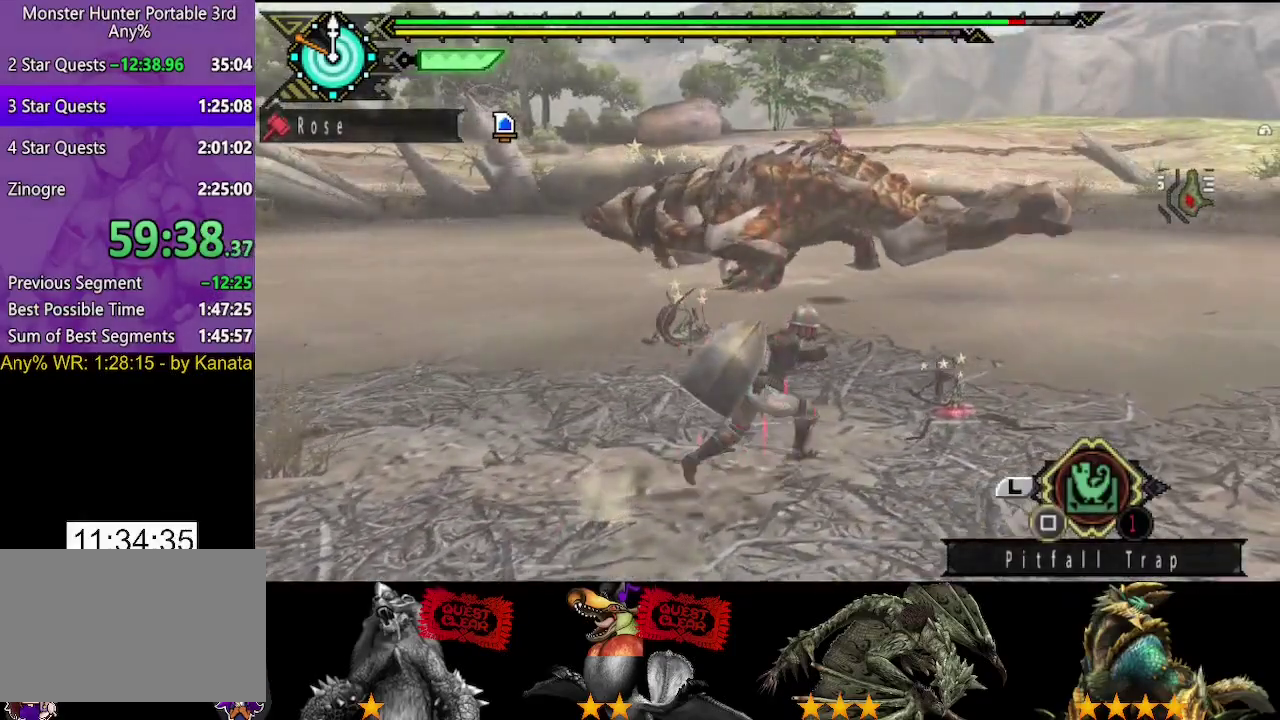
{"buttons": ["R2"], "left_stick": "up-right", "right_stick": "center", "events": []}
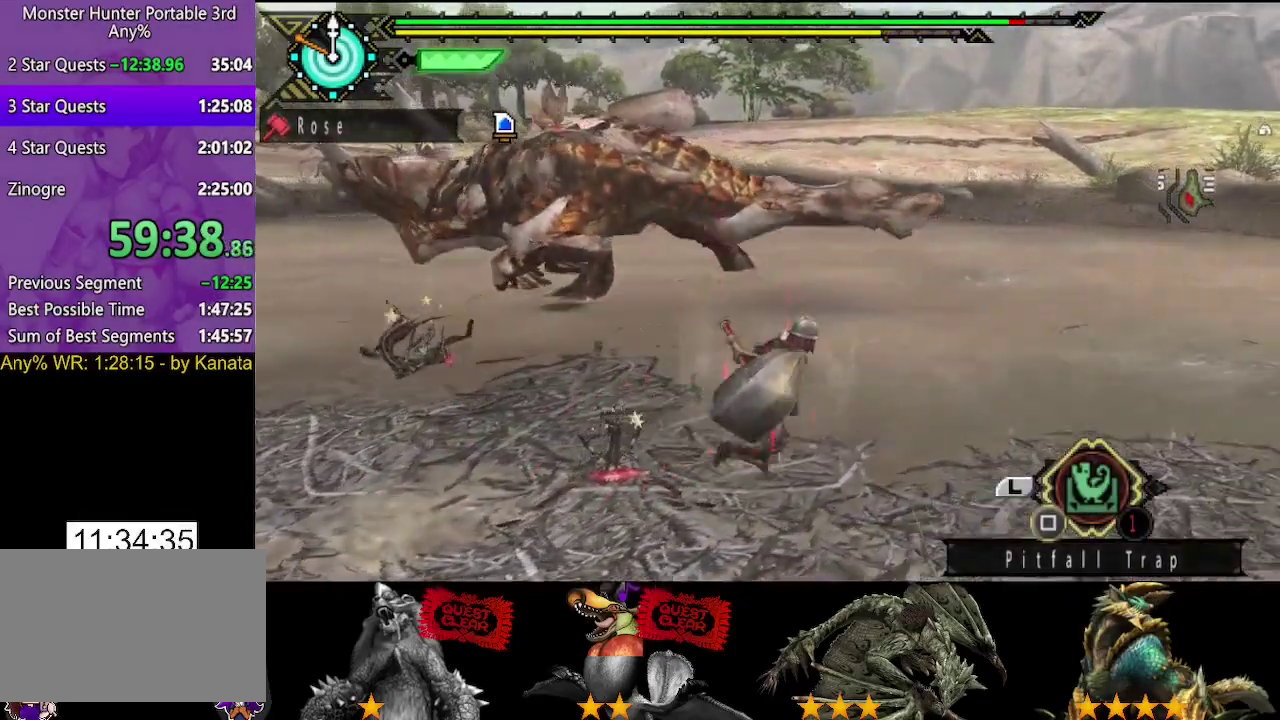
{"buttons": ["R2"], "left_stick": "up-right", "right_stick": "center", "events": []}
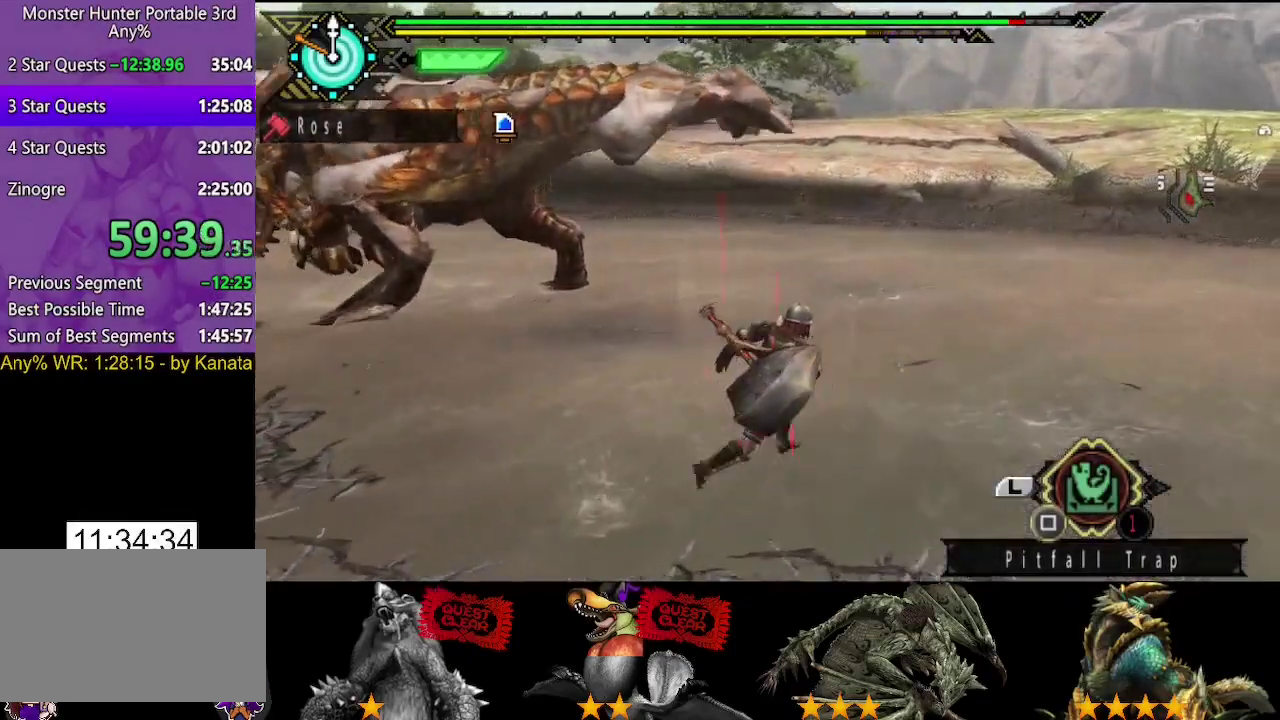
{"buttons": ["R2"], "left_stick": "up", "right_stick": "center", "events": [[417, "left_stick", "up"]]}
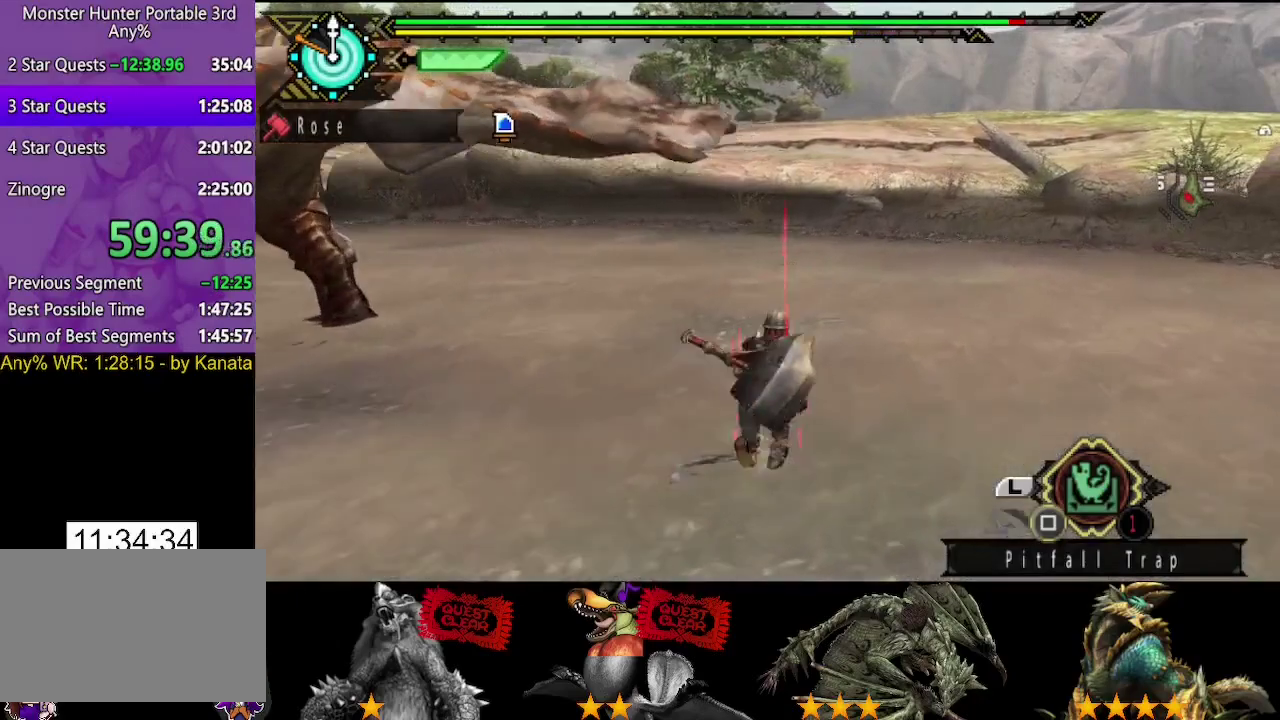
{"buttons": ["R2"], "left_stick": "up", "right_stick": "center", "events": []}
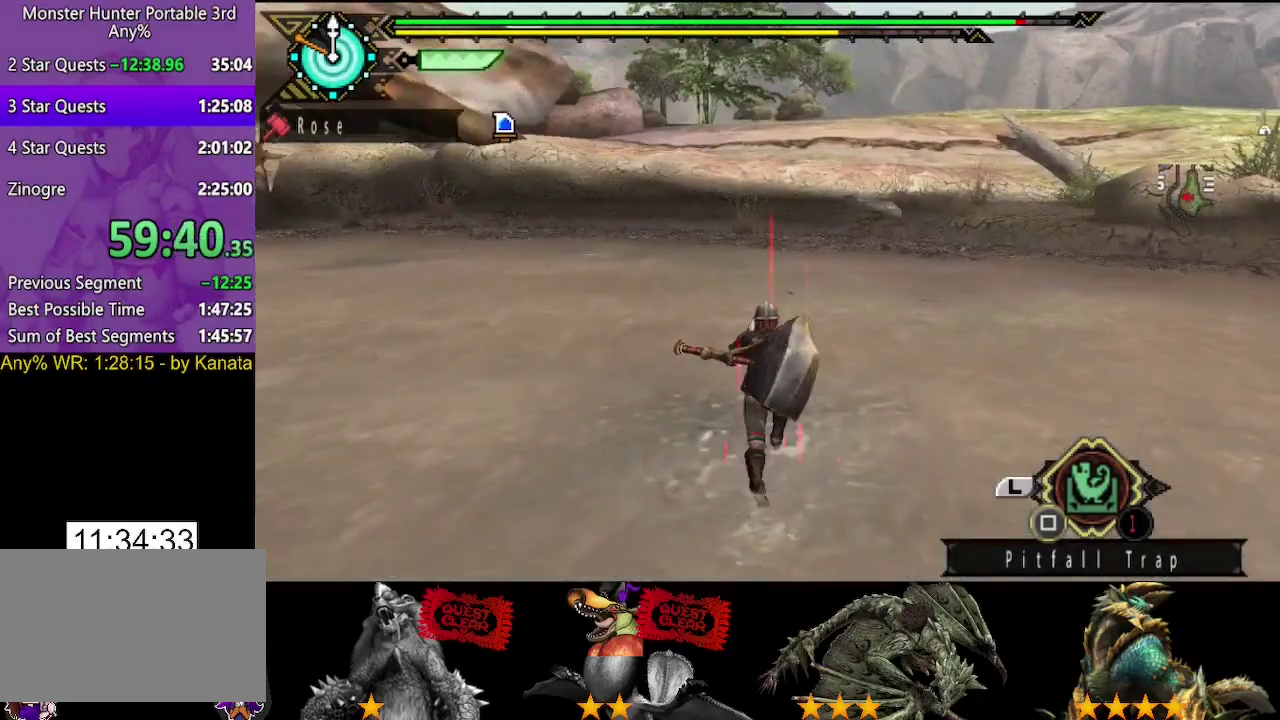
{"buttons": [], "left_stick": "center", "right_stick": "center", "events": [[300, "R2", "up"], [367, "left_stick", "center"]]}
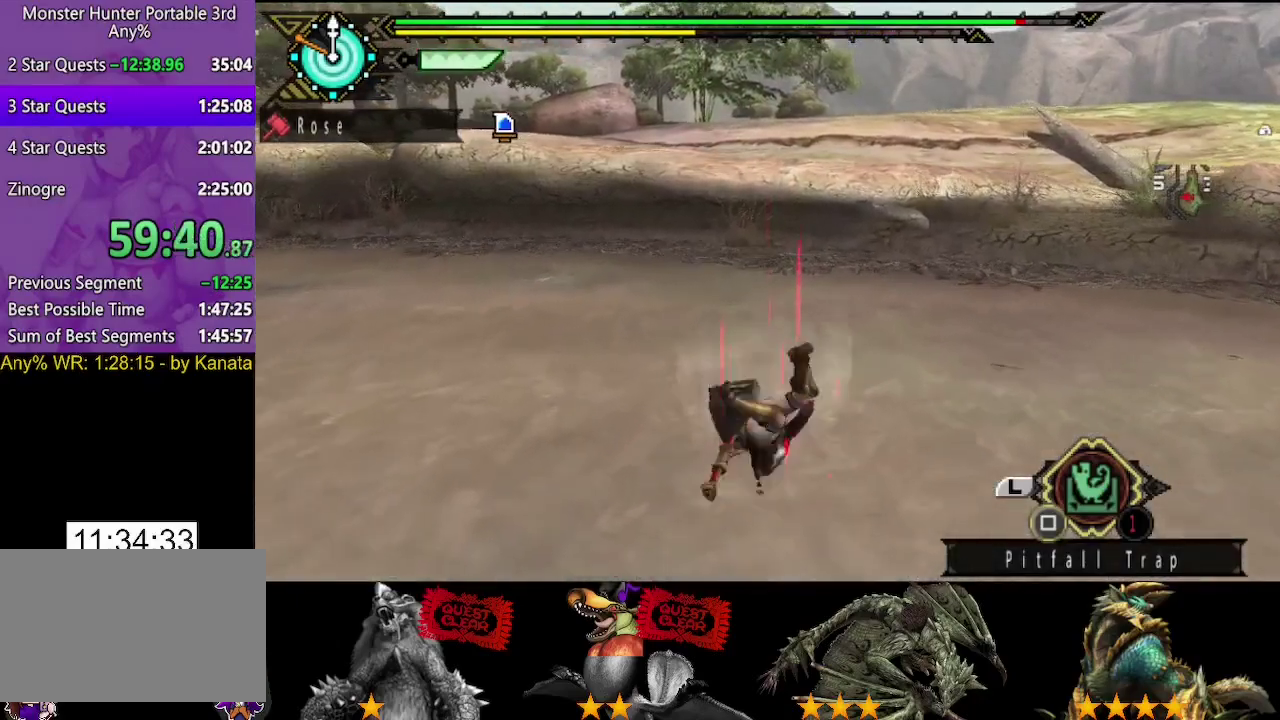
{"buttons": [], "left_stick": "left", "right_stick": "center", "events": [[100, "left_stick", "left"]]}
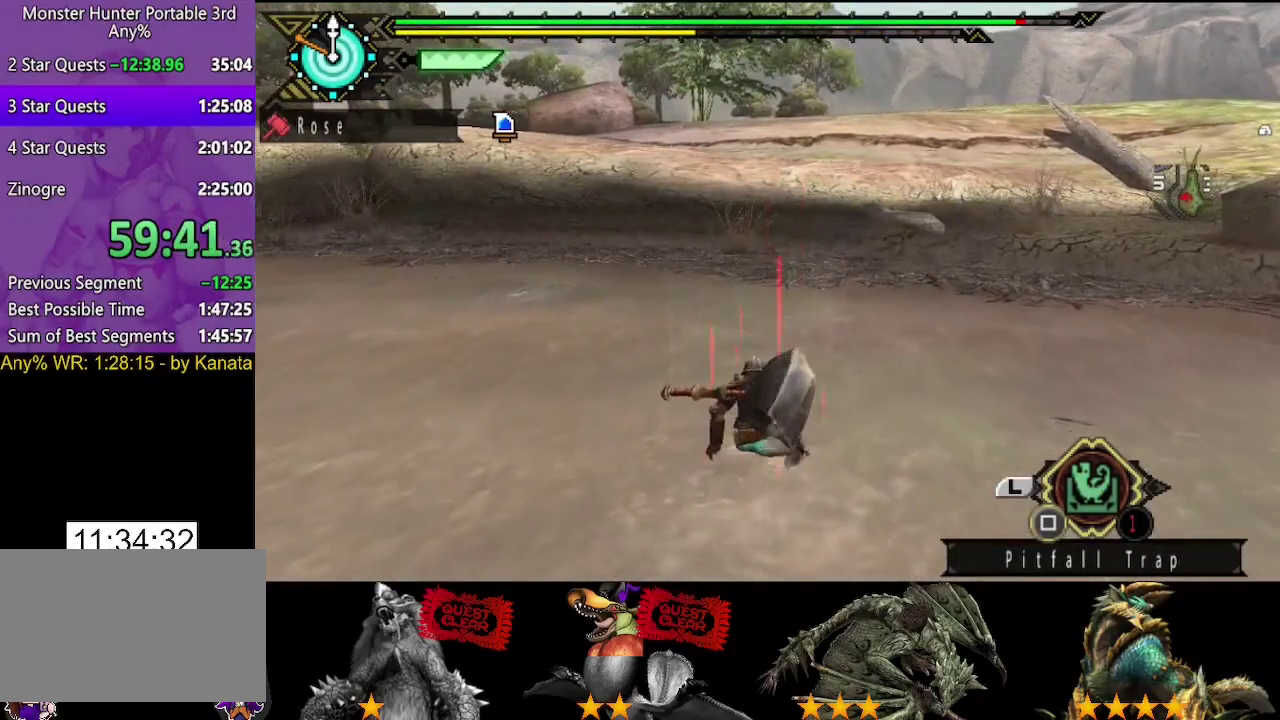
{"buttons": [], "left_stick": "center", "right_stick": "center", "events": [[233, "SQUARE", "down"], [300, "SQUARE", "up"], [333, "L2", "down"], [367, "left_stick", "center"], [400, "L2", "up"]]}